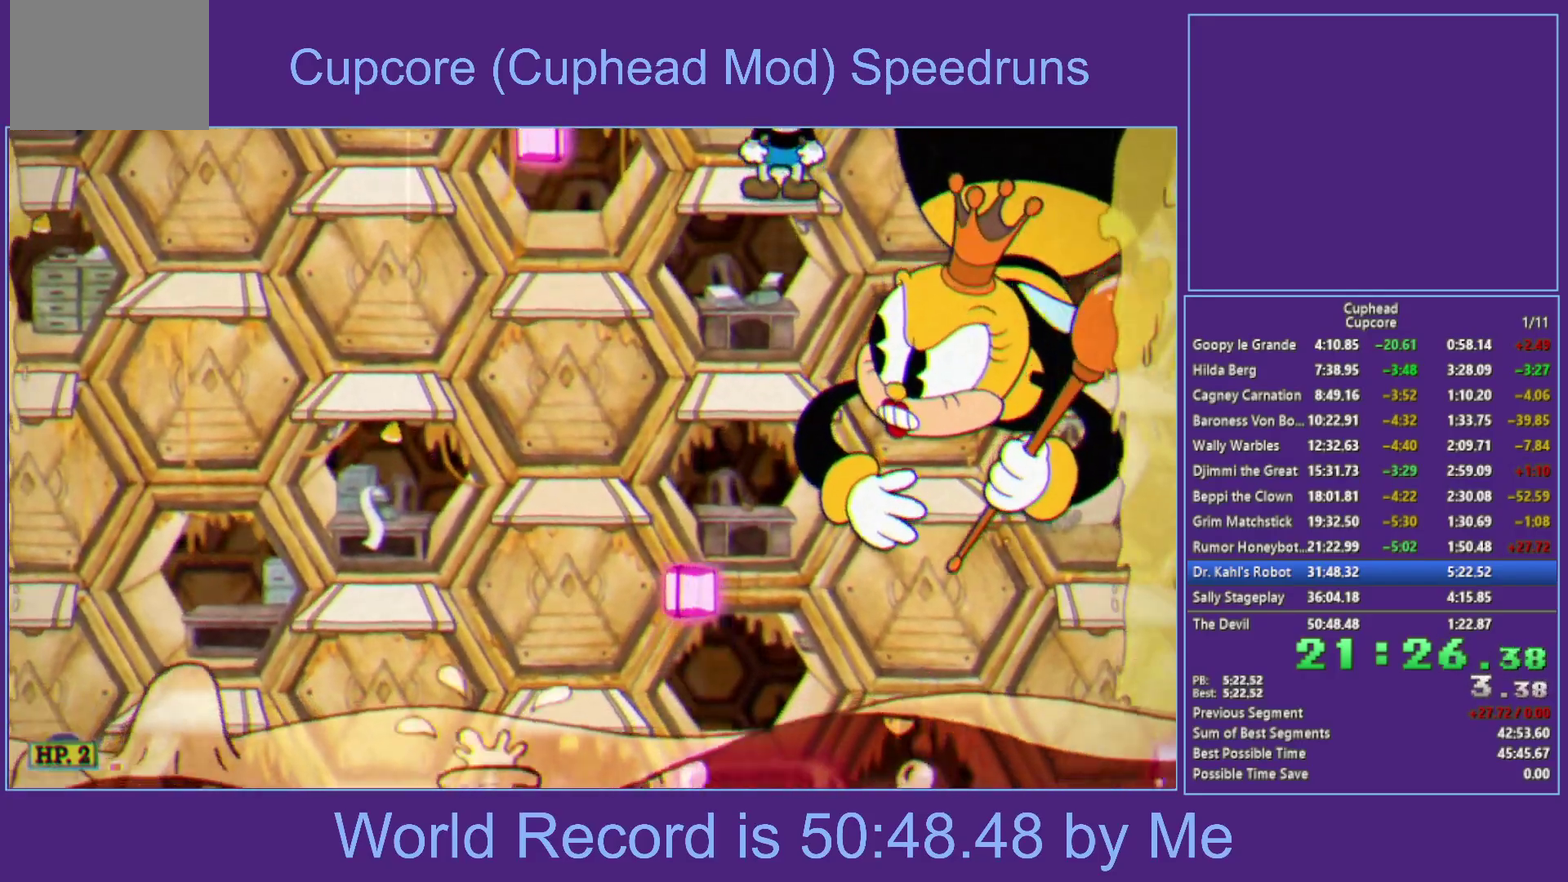
Gameplay with a controller (Xbox layout); each line is a JSON object with the inputs held at the frame after it. "events" lists button and stick changes between this image and that frame as [ms after this image, input, new state], when the widget could be followed in between.
{"buttons": [], "left_stick": "center", "right_stick": "center", "events": []}
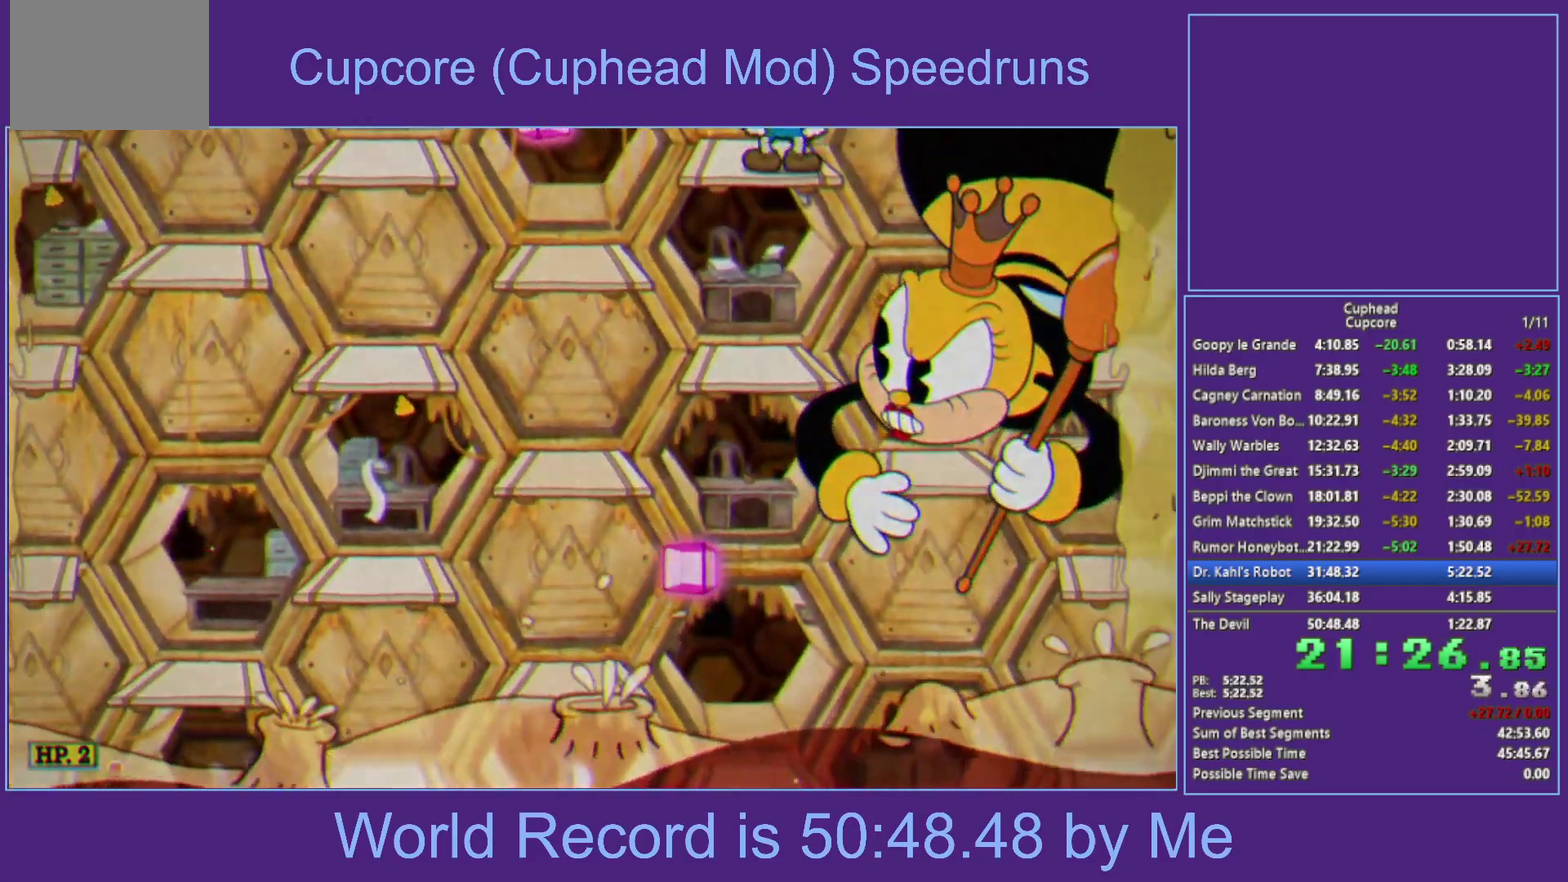
{"buttons": [], "left_stick": "center", "right_stick": "up", "events": [[350, "right_stick", "up"]]}
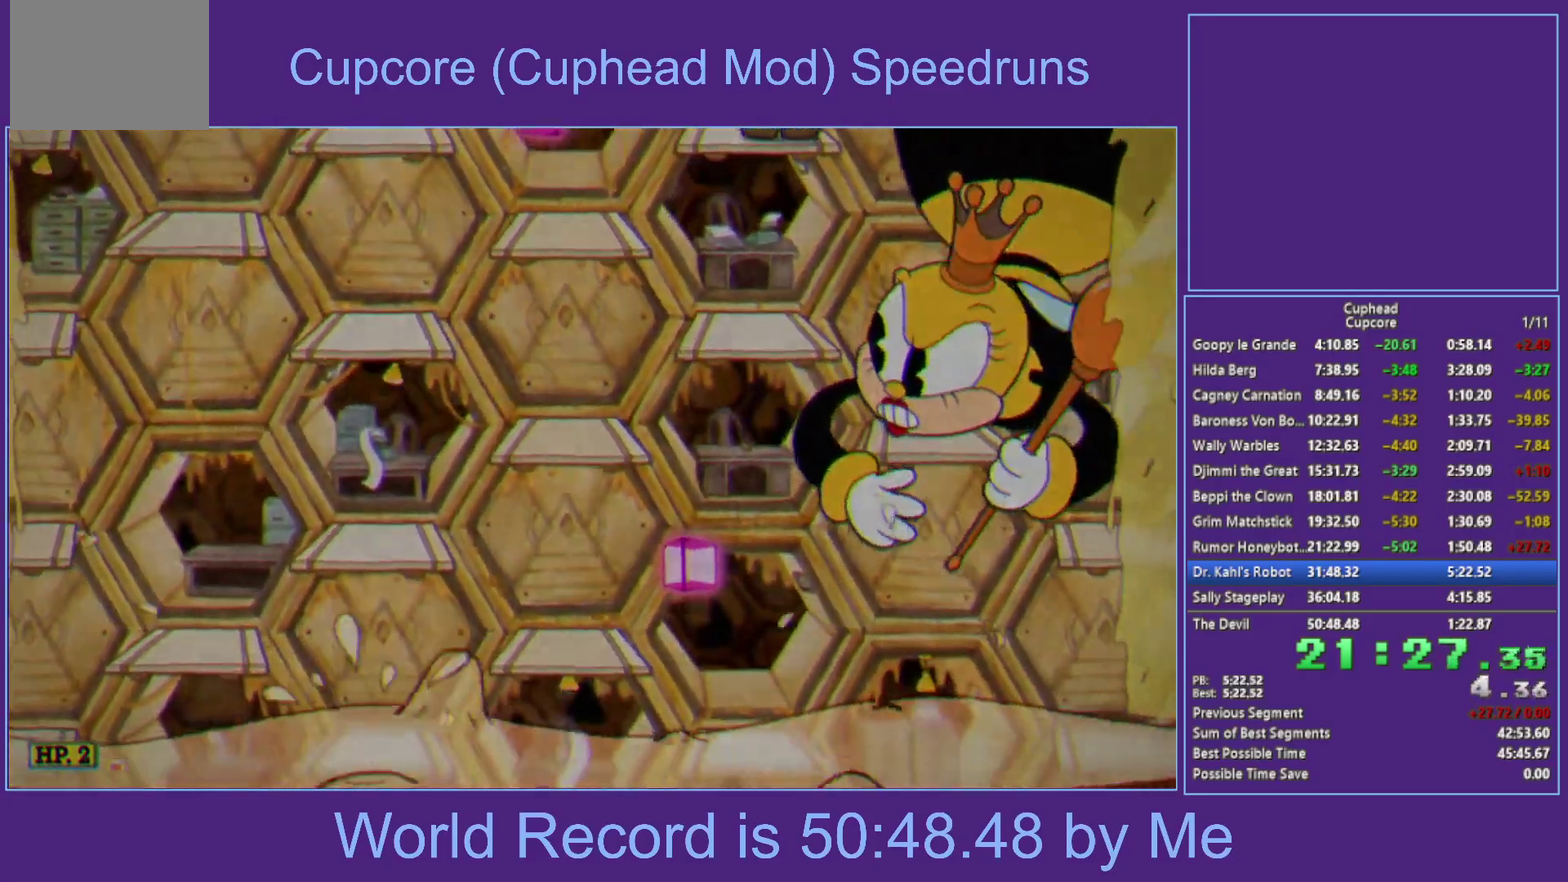
{"buttons": [], "left_stick": "center", "right_stick": "up", "events": []}
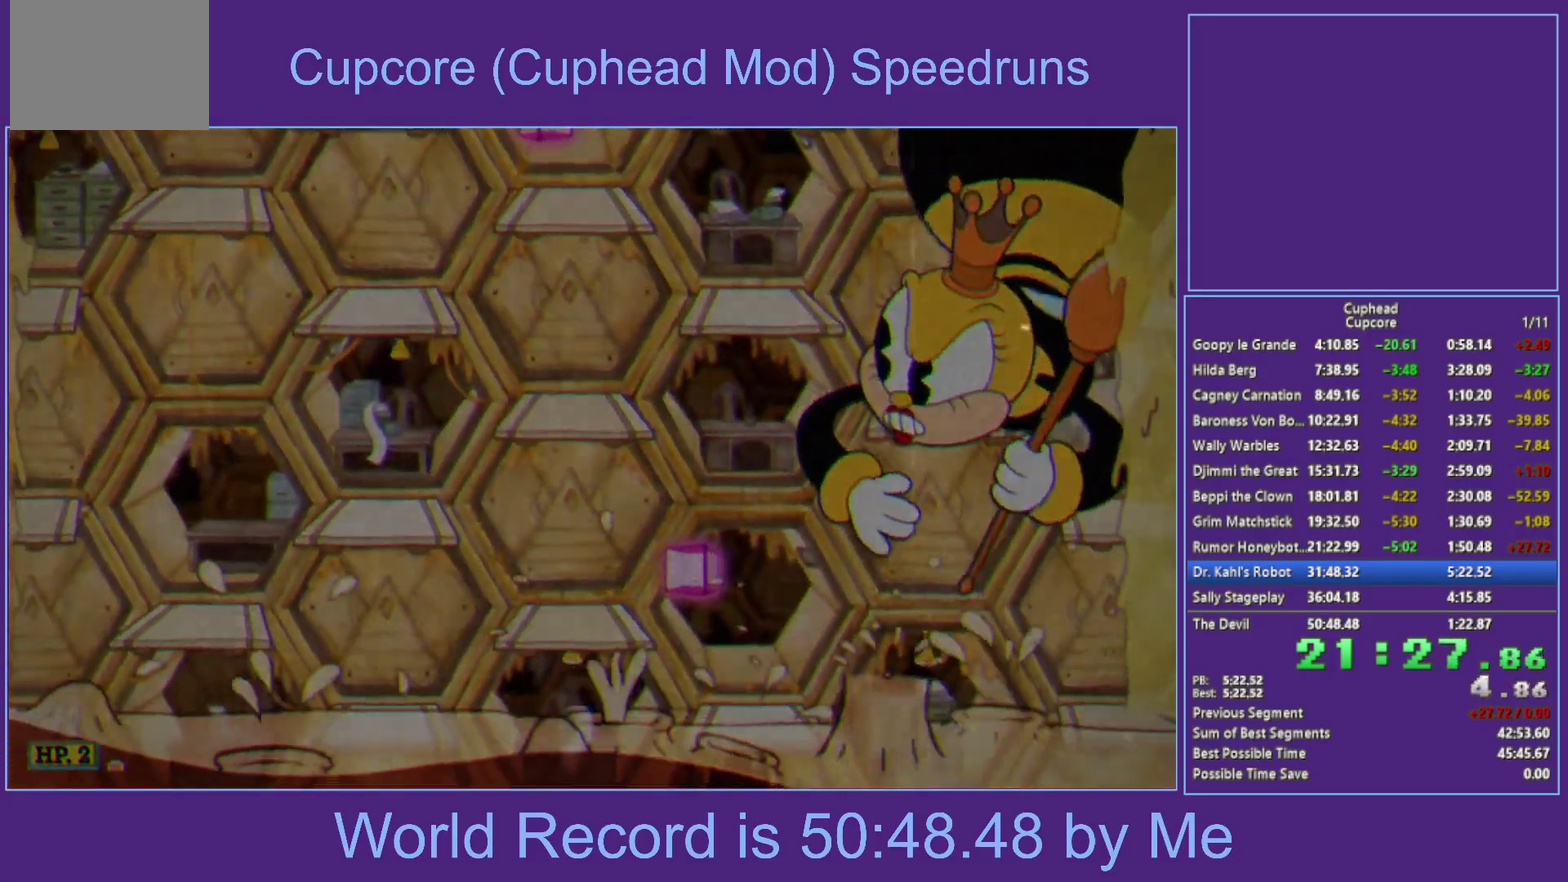
{"buttons": [], "left_stick": "center", "right_stick": "up", "events": []}
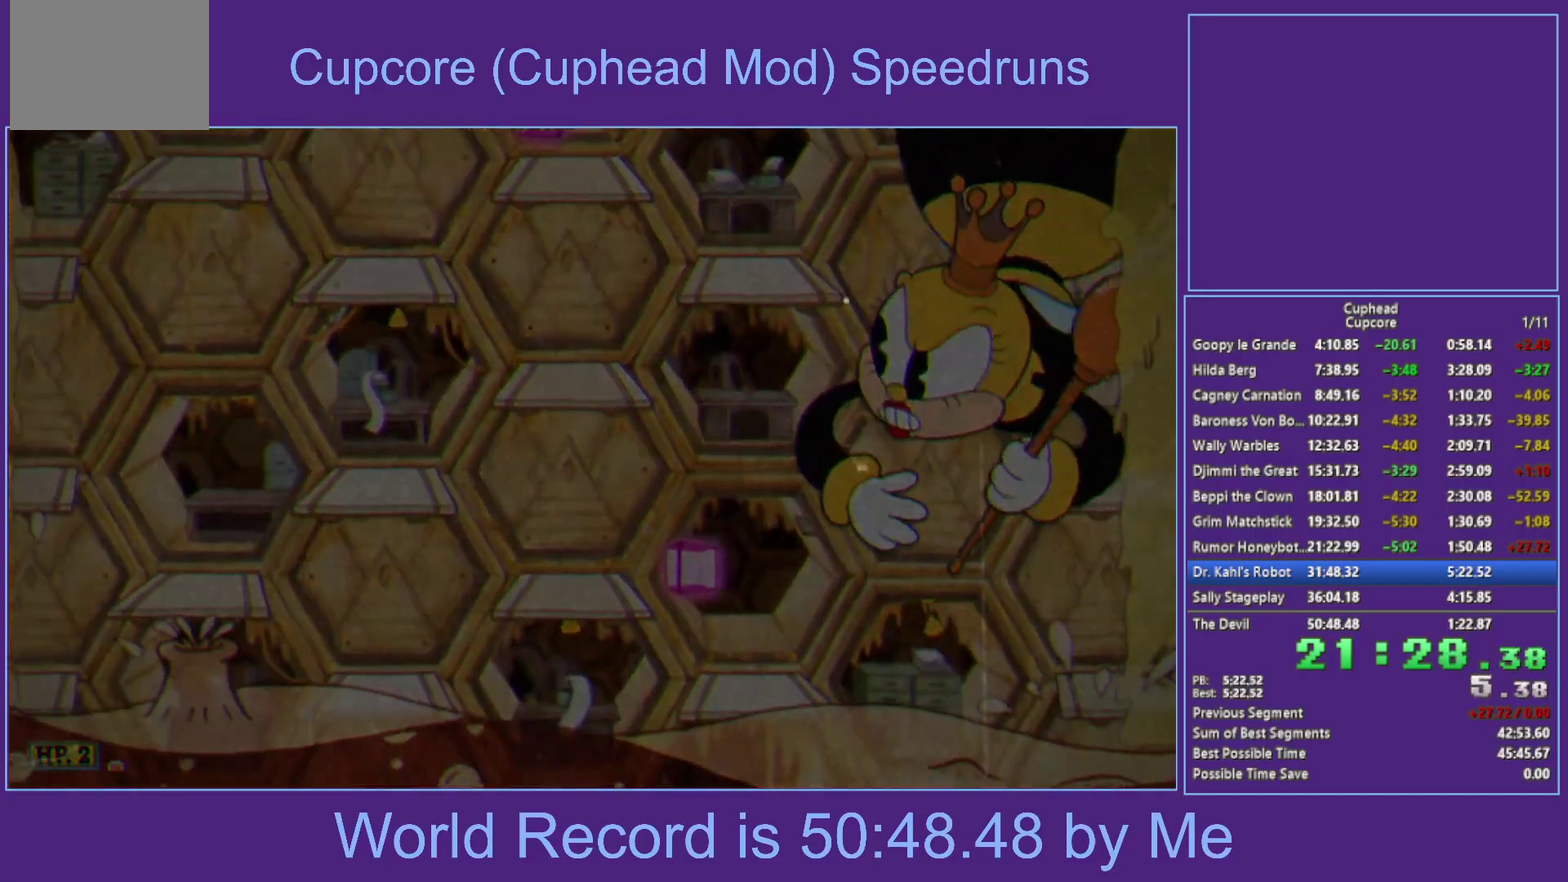
{"buttons": [], "left_stick": "center", "right_stick": "up-right", "events": [[17, "right_stick", "up-right"]]}
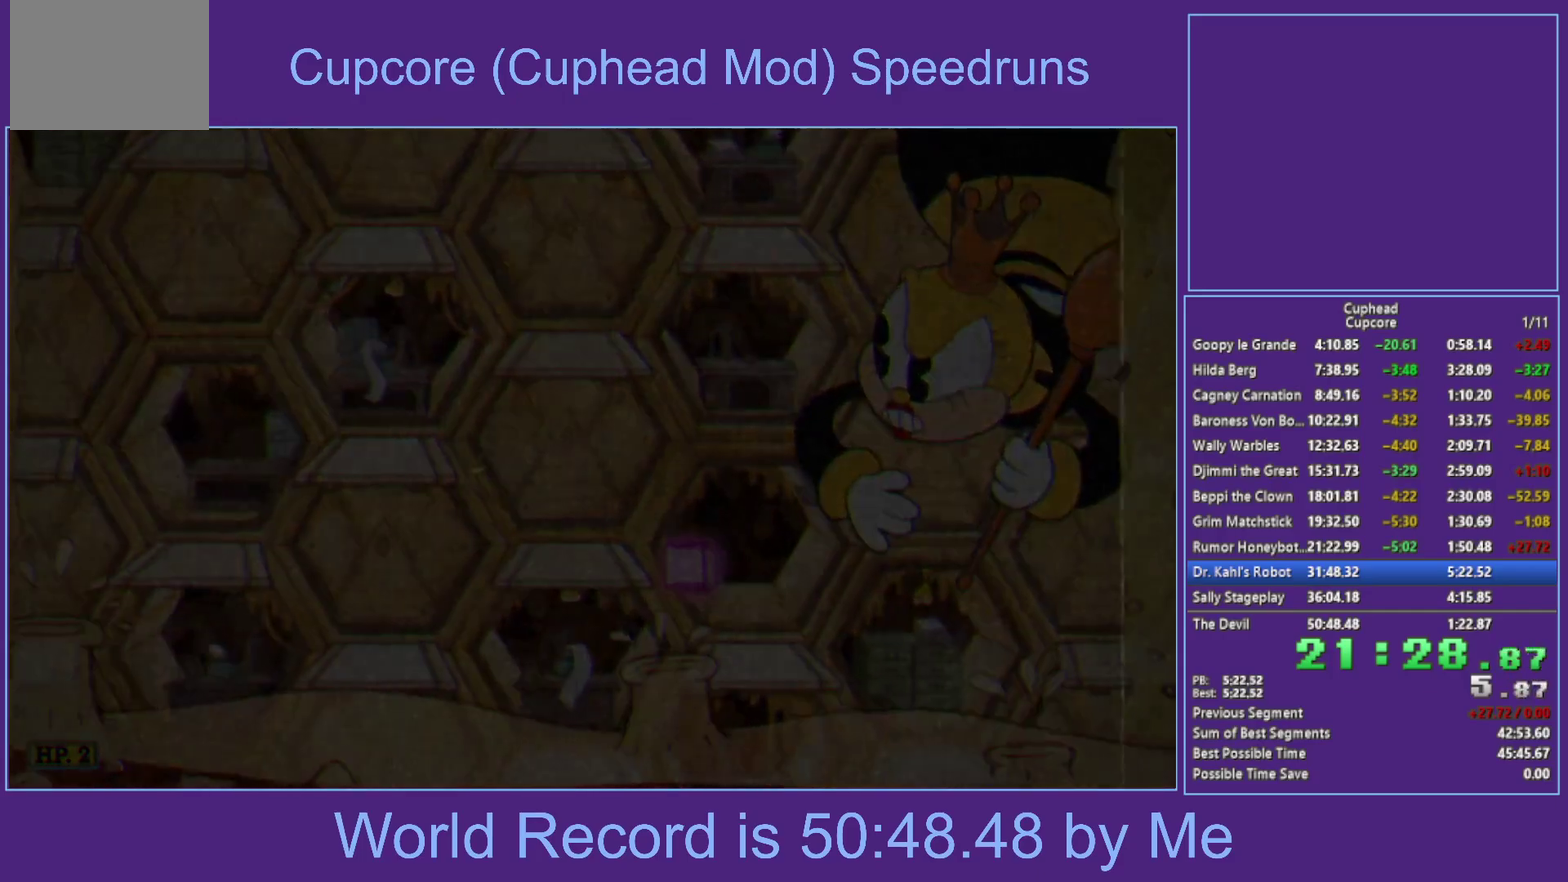
{"buttons": [], "left_stick": "center", "right_stick": "up-right", "events": []}
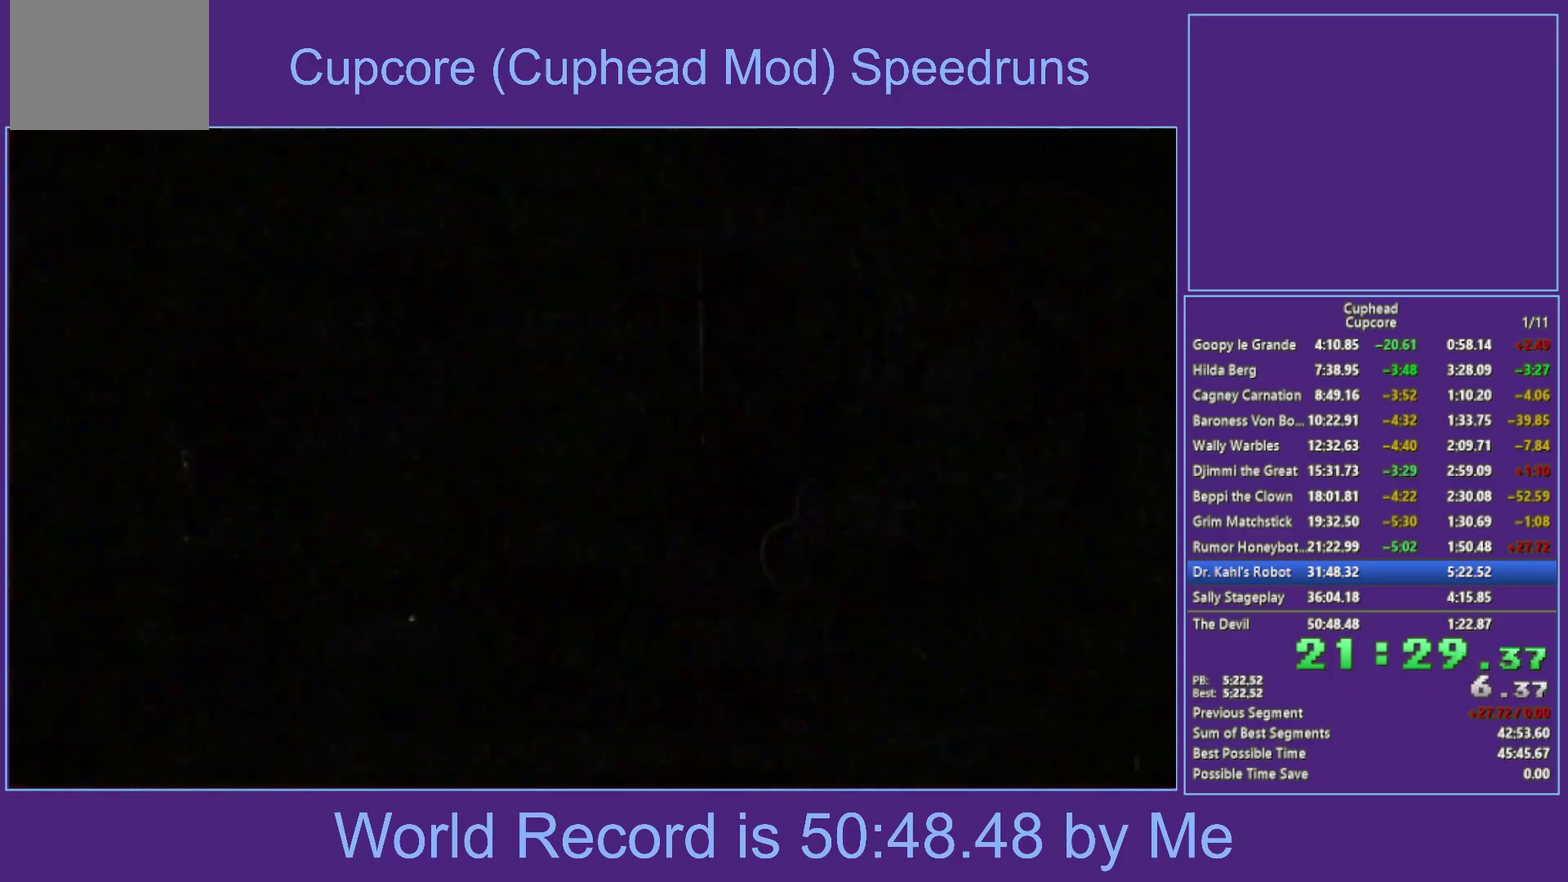
{"buttons": [], "left_stick": "center", "right_stick": "up", "events": [[217, "right_stick", "up"]]}
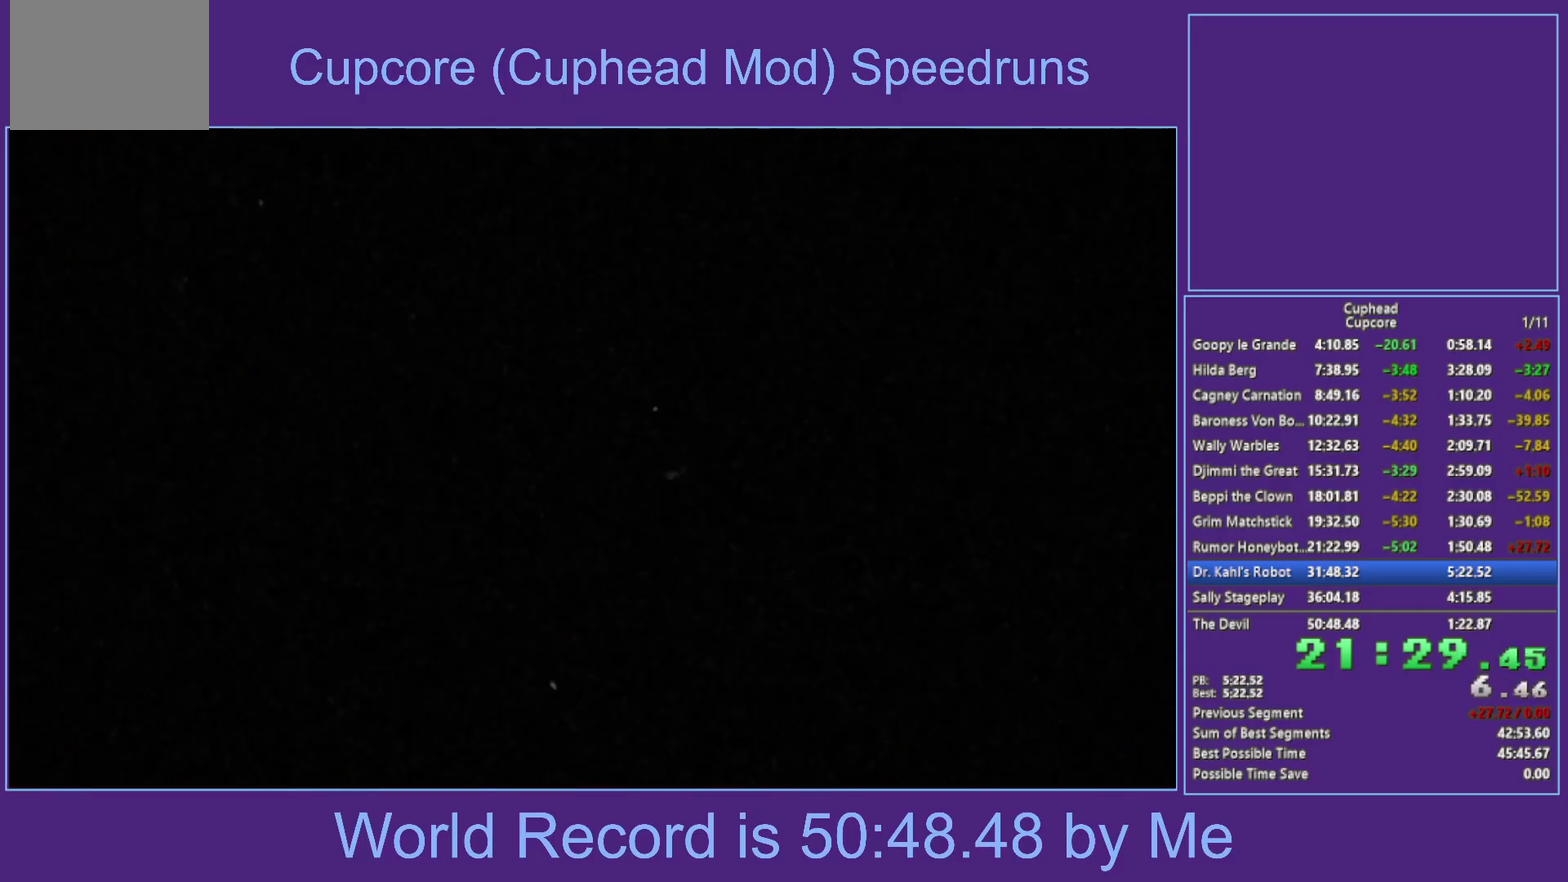
{"buttons": ["A"], "left_stick": "center", "right_stick": "center", "events": [[17, "A", "down"], [67, "right_stick", "center"], [133, "left_stick", "left"], [217, "left_stick", "center"]]}
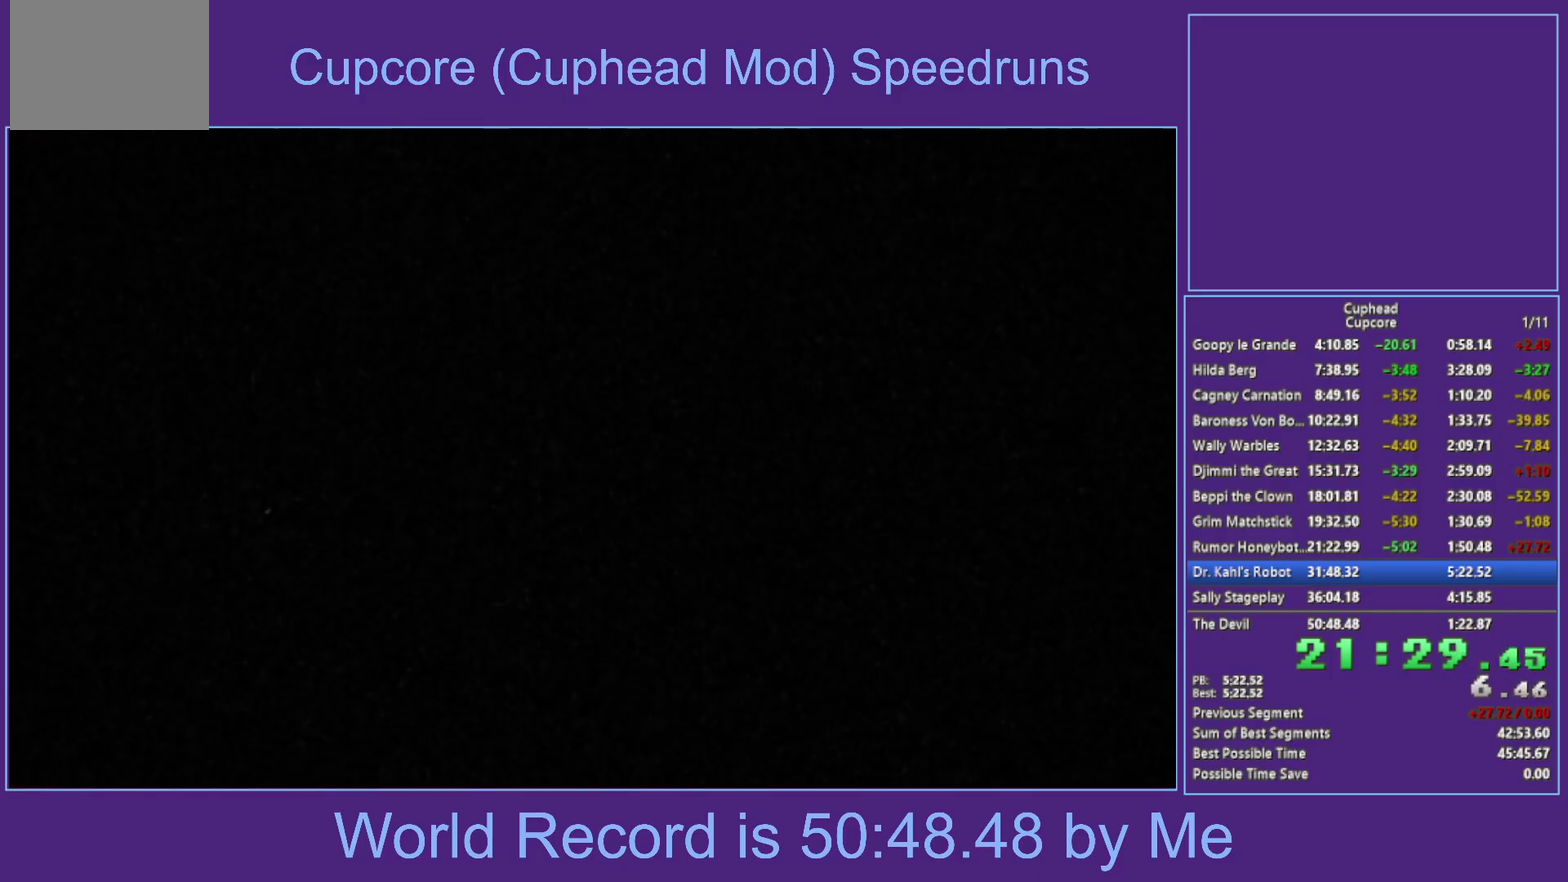
{"buttons": [], "left_stick": "center", "right_stick": "center", "events": [[17, "A", "up"], [50, "B", "down"], [117, "B", "up"], [183, "right_stick", "down"], [250, "right_stick", "center"], [333, "A", "down"], [400, "A", "up"]]}
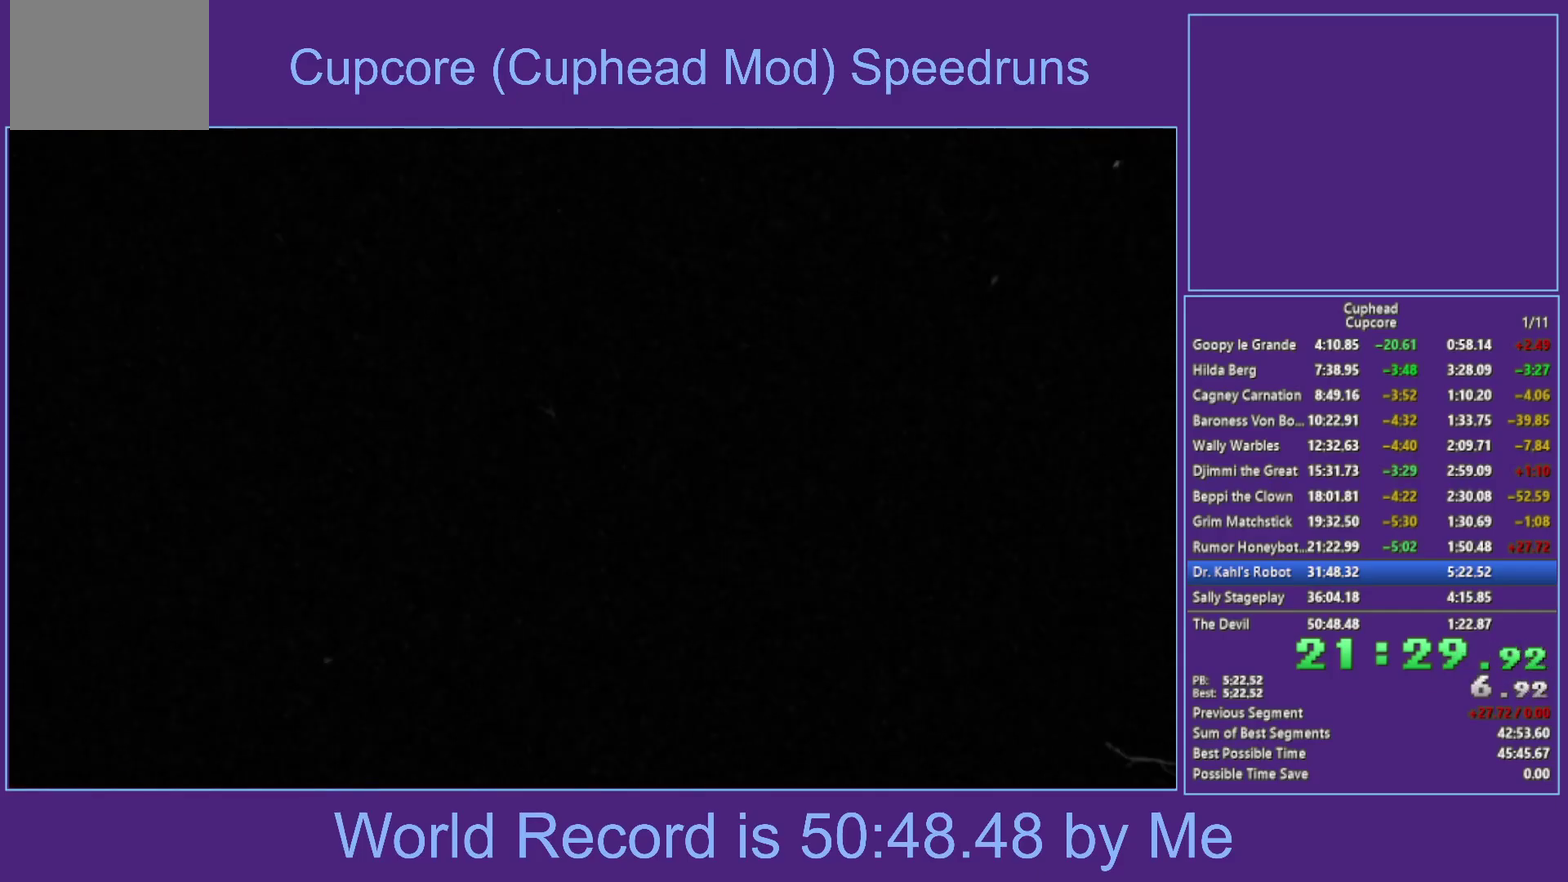
{"buttons": ["A"], "left_stick": "center", "right_stick": "center", "events": [[17, "A", "down"], [67, "A", "up"], [150, "A", "down"], [217, "A", "up"], [317, "A", "down"], [383, "A", "up"], [467, "A", "down"]]}
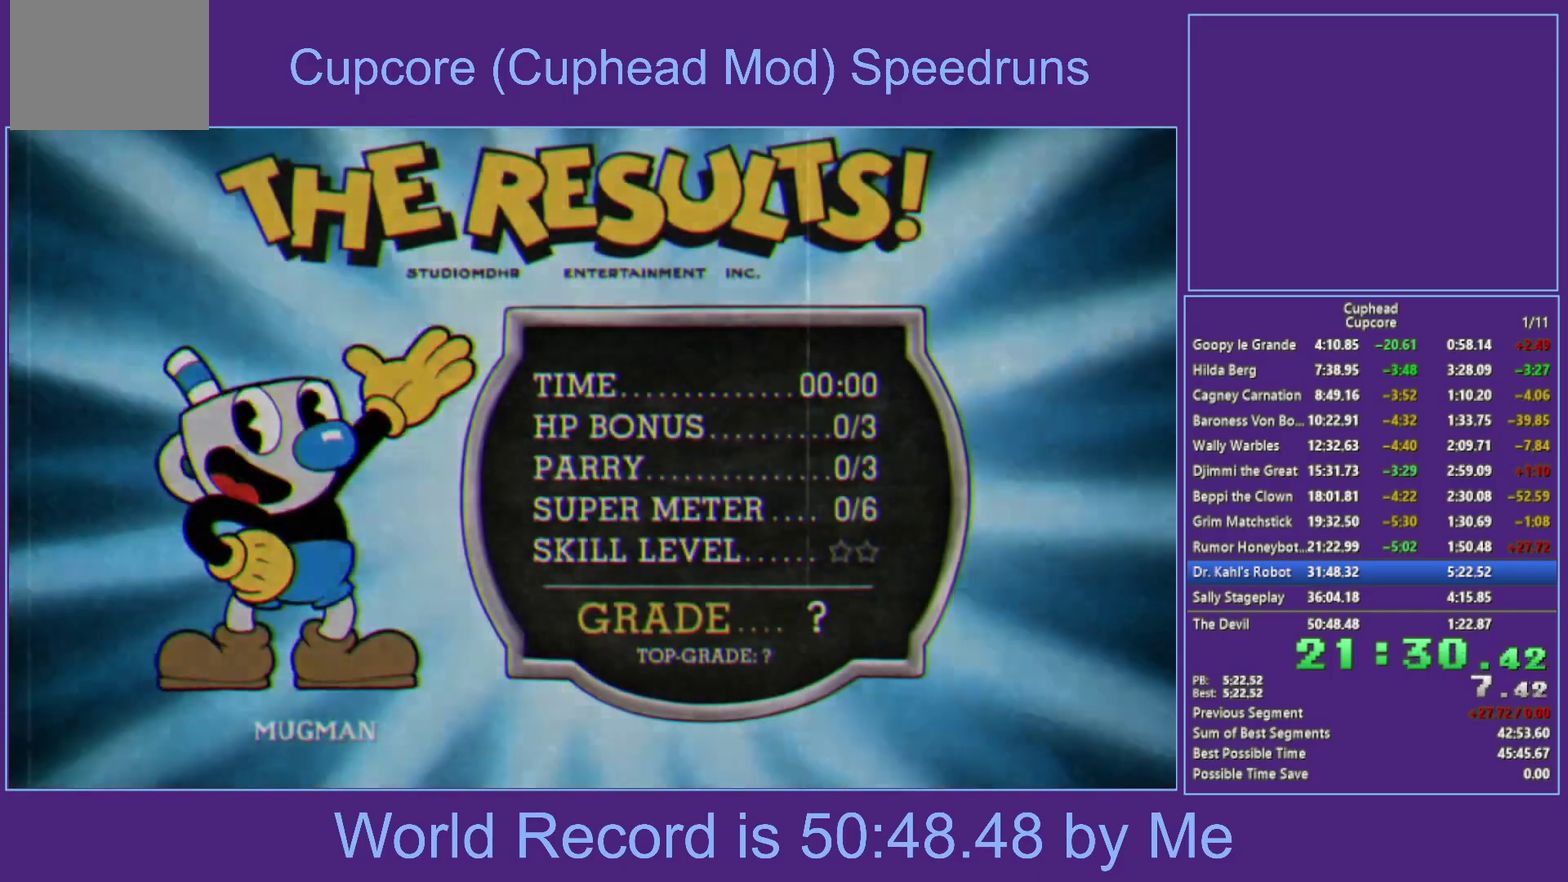
{"buttons": [], "left_stick": "center", "right_stick": "center", "events": [[50, "A", "up"], [133, "A", "down"], [200, "A", "up"], [300, "A", "down"], [350, "A", "up"], [450, "A", "down"], [500, "A", "up"]]}
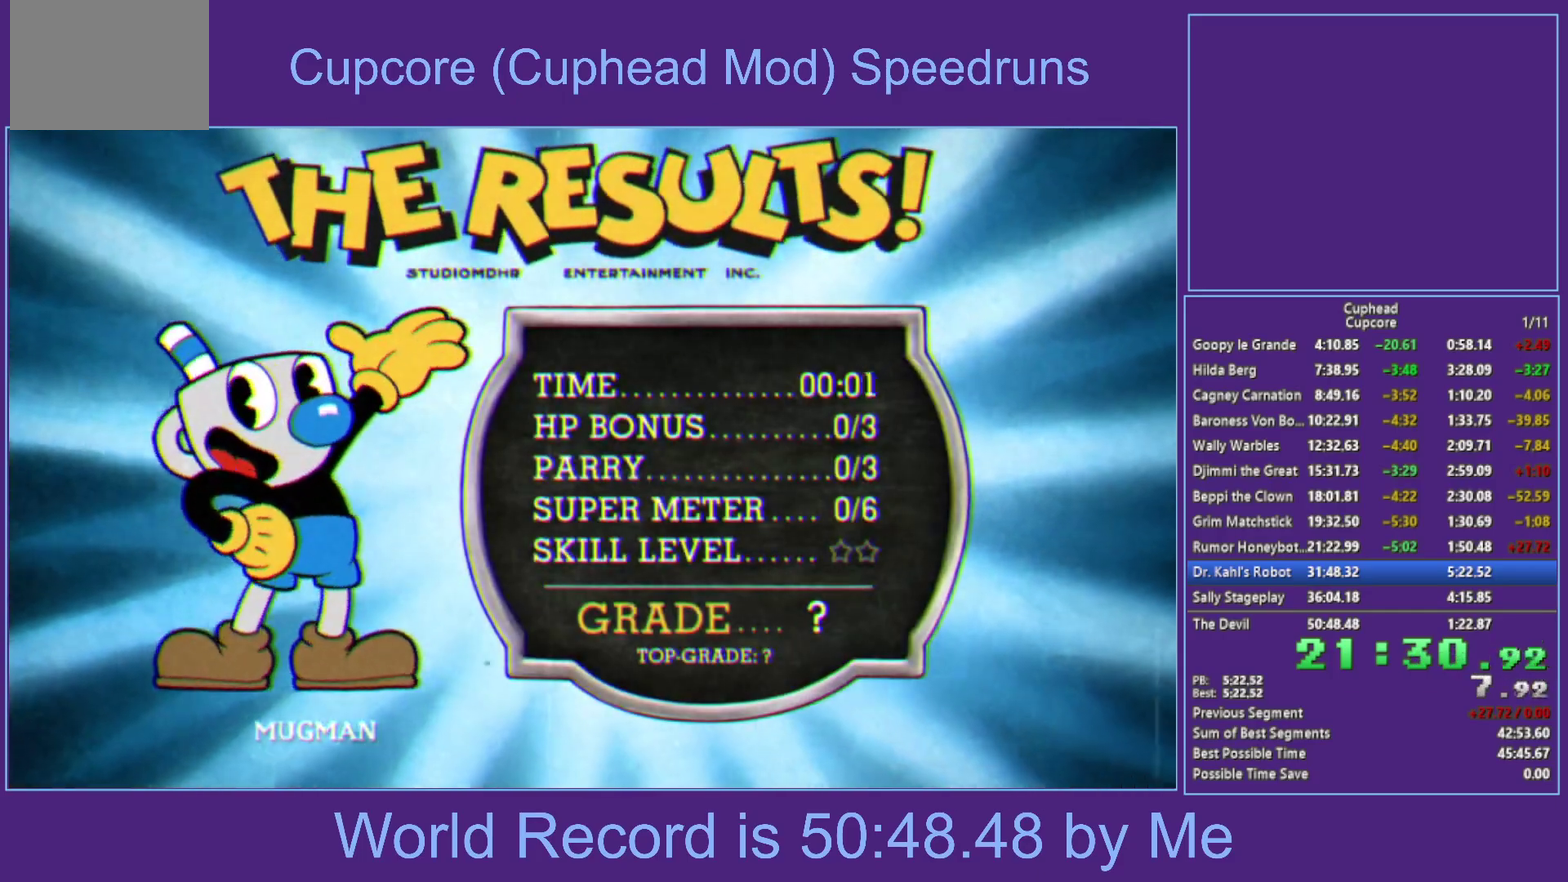
{"buttons": [], "left_stick": "center", "right_stick": "center", "events": [[83, "A", "down"], [150, "A", "up"], [233, "A", "down"], [333, "A", "up"], [433, "A", "down"], [500, "A", "up"]]}
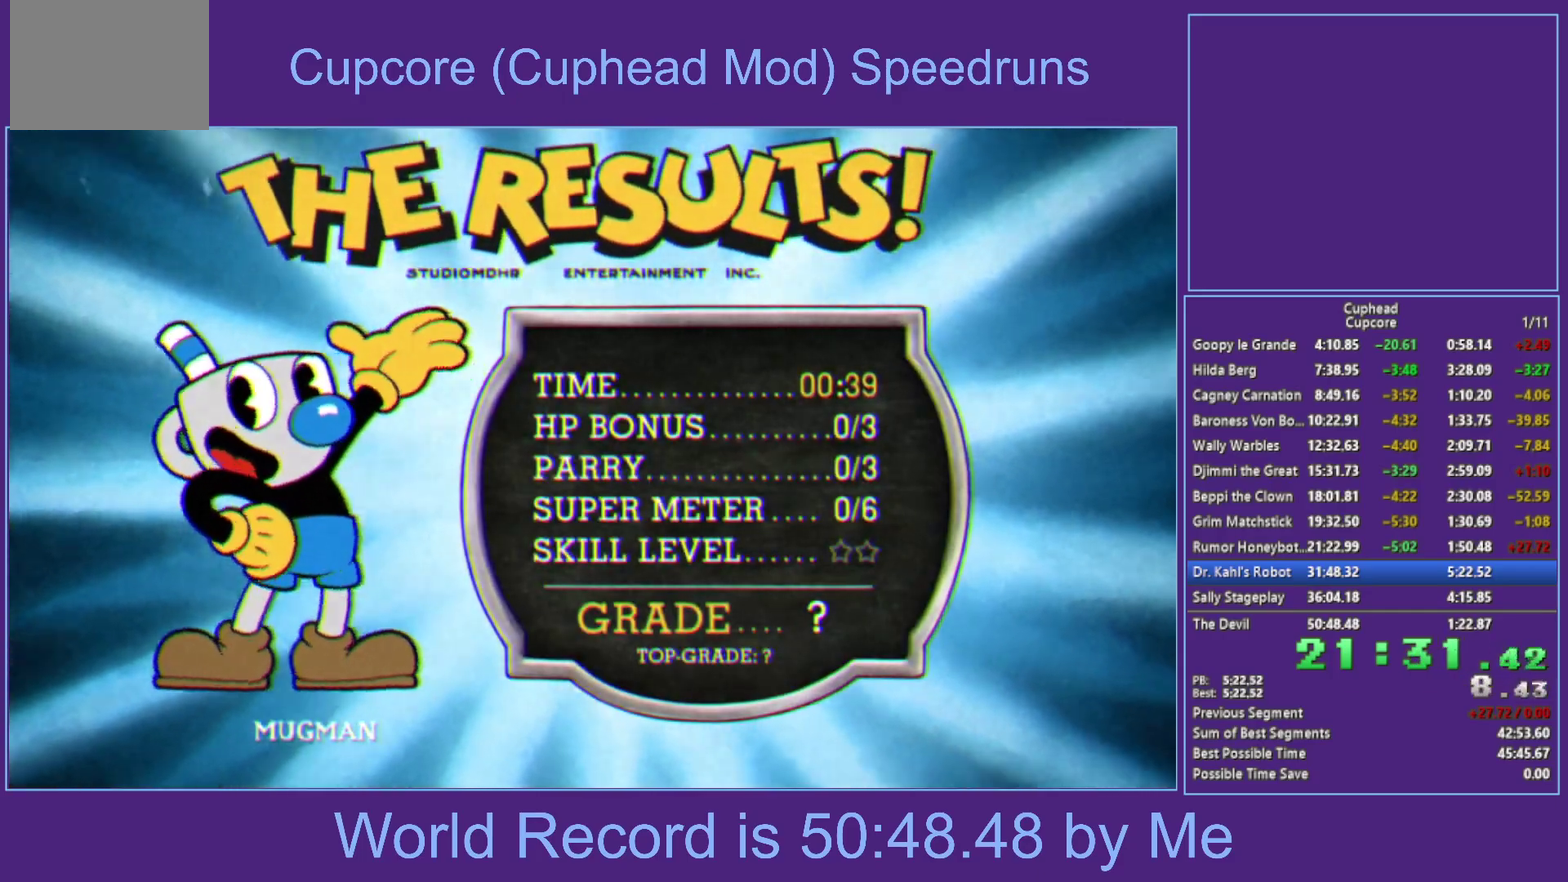
{"buttons": ["A"], "left_stick": "center", "right_stick": "center", "events": [[100, "A", "down"], [200, "A", "up"], [283, "A", "down"], [367, "A", "up"], [467, "A", "down"]]}
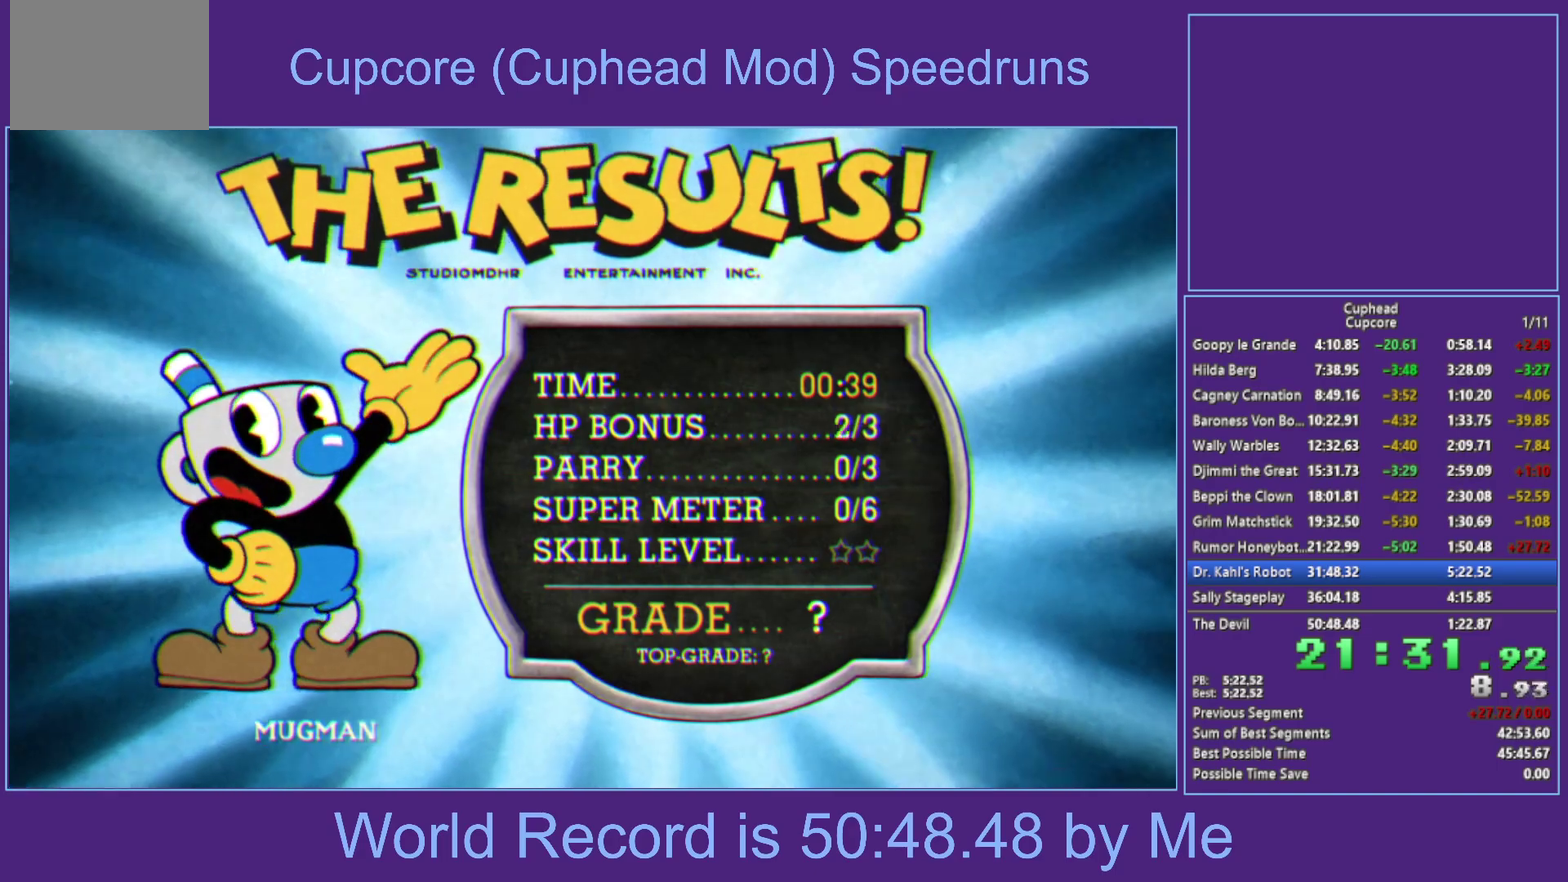
{"buttons": ["A"], "left_stick": "center", "right_stick": "center", "events": [[50, "A", "up"], [133, "A", "down"], [200, "A", "up"], [300, "A", "down"], [383, "A", "up"], [500, "A", "down"]]}
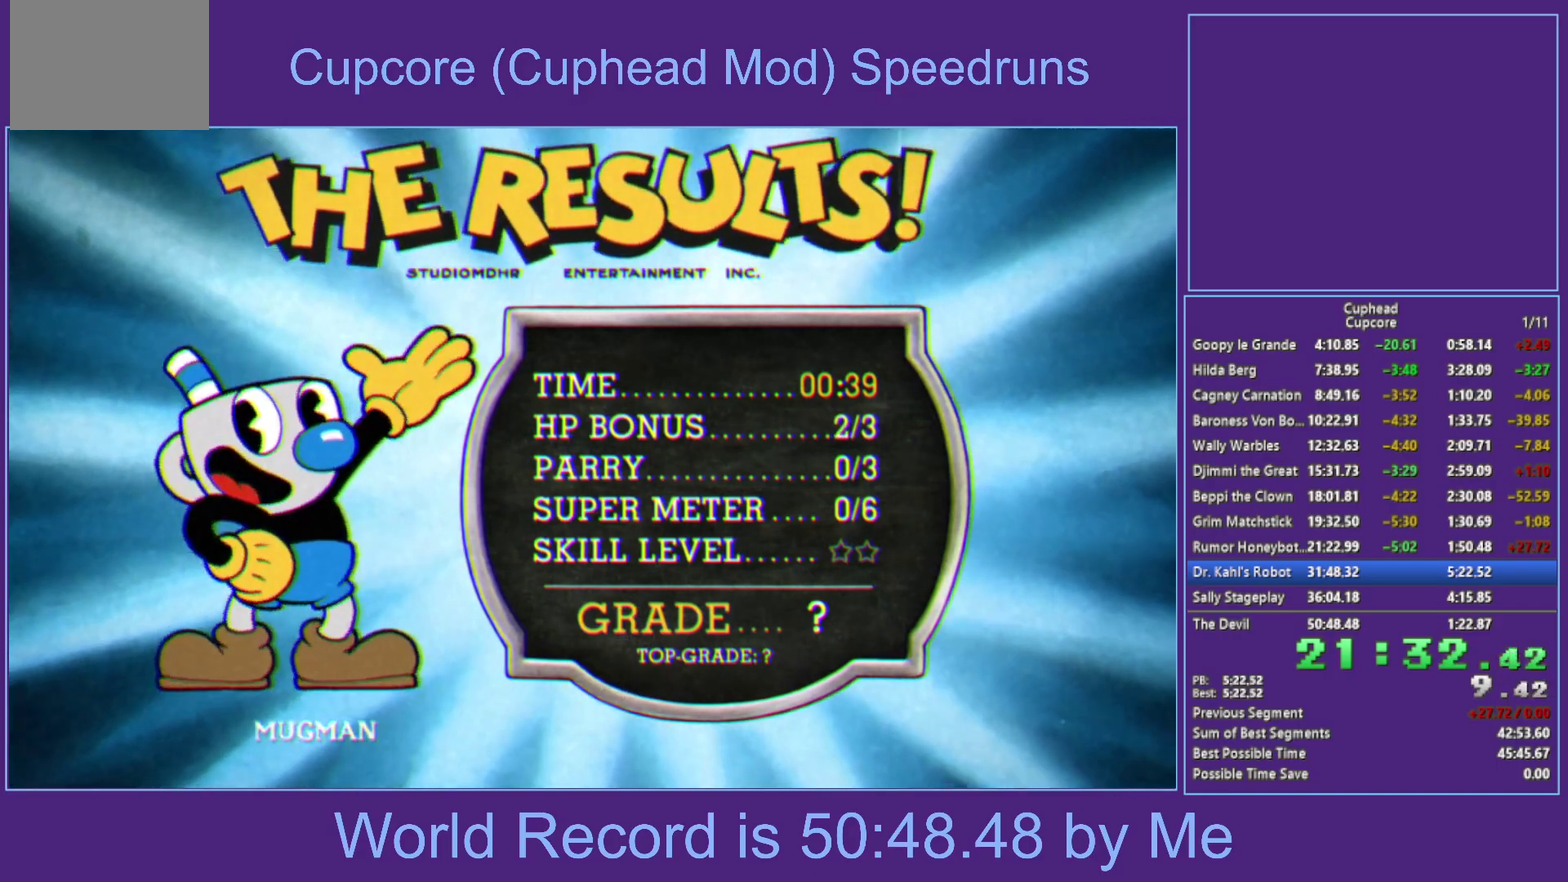
{"buttons": ["A"], "left_stick": "center", "right_stick": "center", "events": [[67, "A", "up"], [167, "A", "down"], [233, "A", "up"], [300, "A", "down"], [367, "A", "up"], [450, "A", "down"]]}
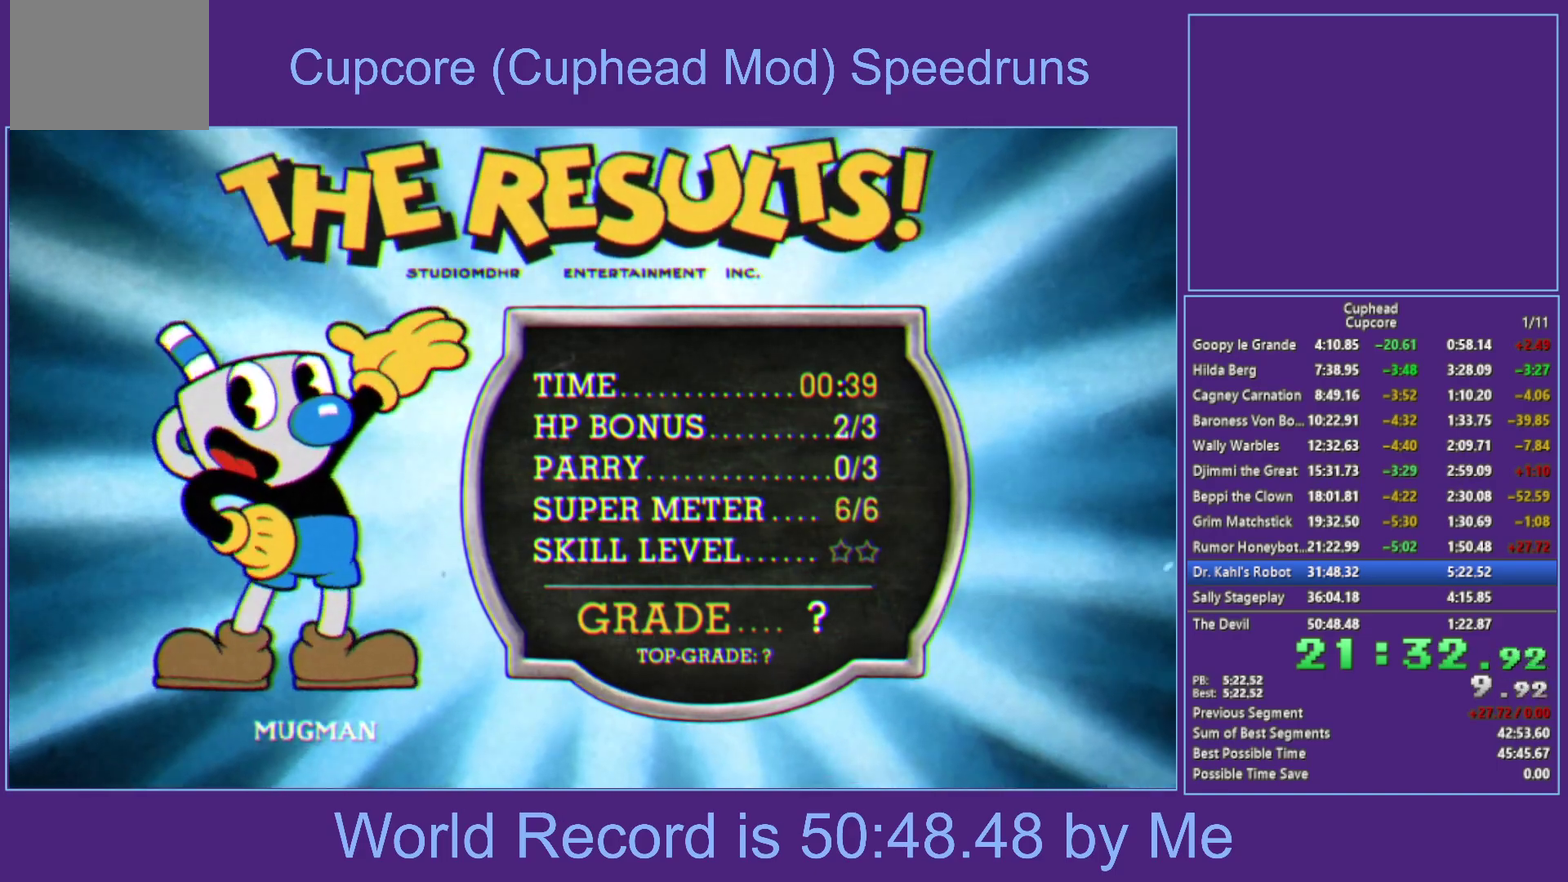
{"buttons": ["A"], "left_stick": "center", "right_stick": "center", "events": [[33, "A", "up"], [117, "A", "down"], [200, "A", "up"], [283, "A", "down"], [367, "A", "up"], [433, "A", "down"]]}
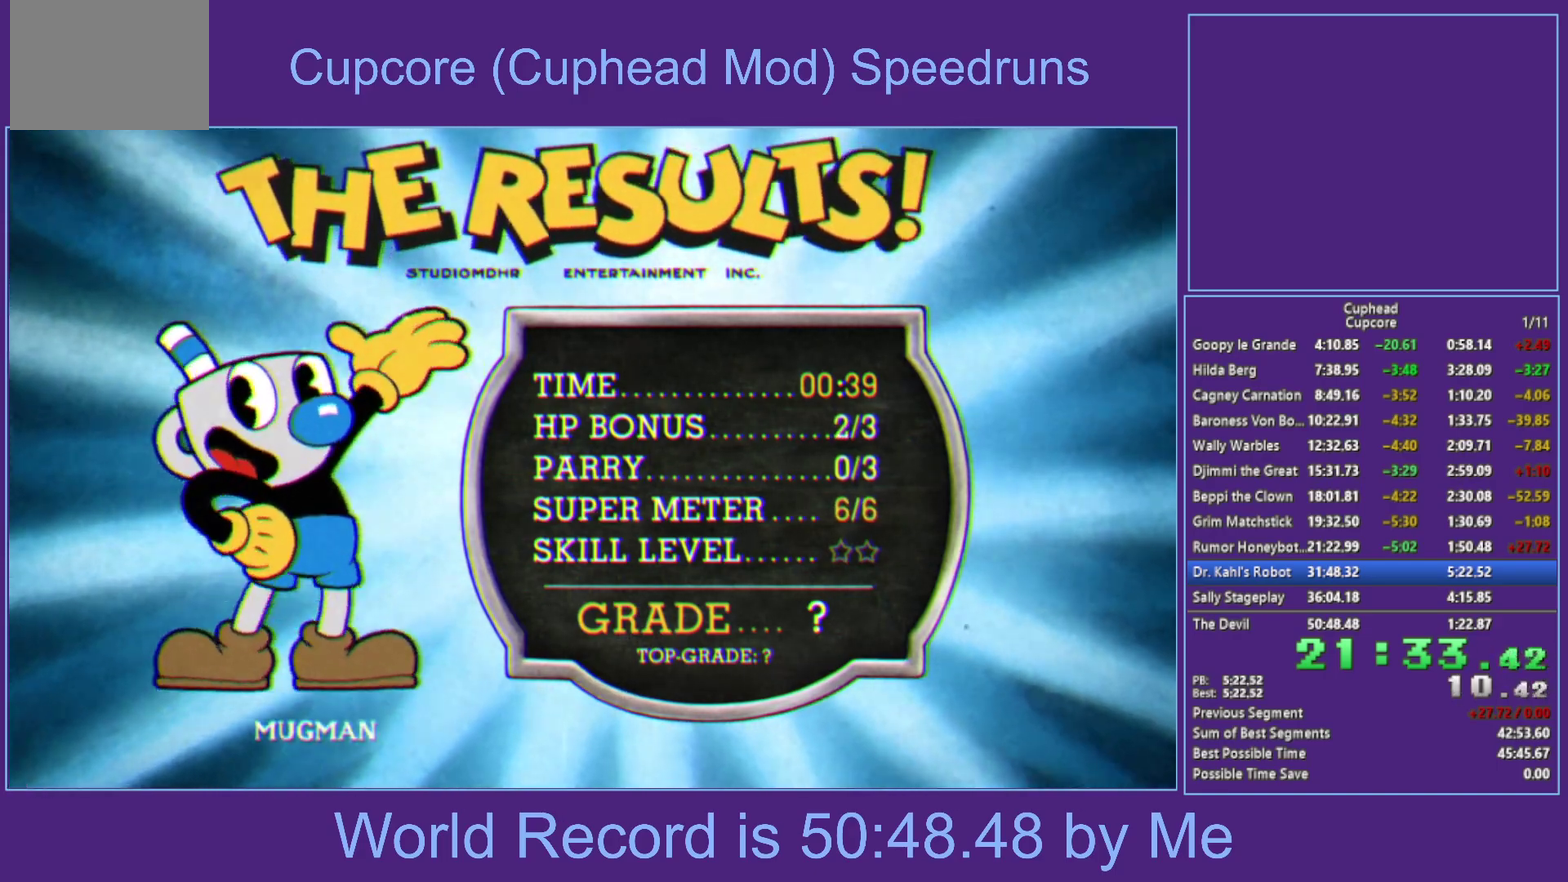
{"buttons": ["A"], "left_stick": "center", "right_stick": "center", "events": [[33, "A", "up"], [500, "A", "down"]]}
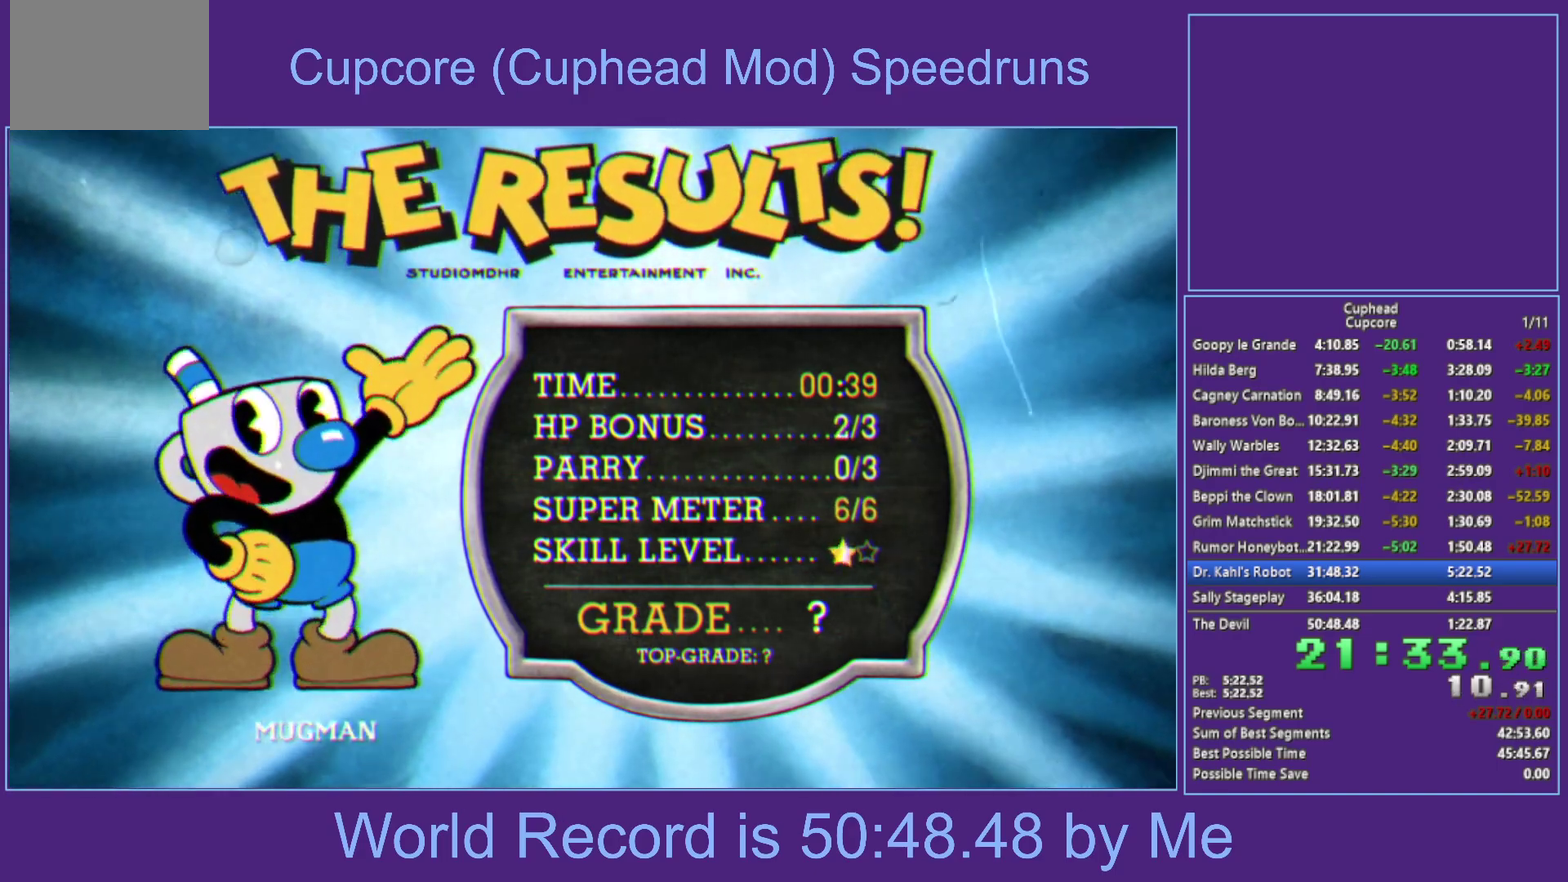
{"buttons": [], "left_stick": "center", "right_stick": "down", "events": [[100, "A", "up"], [200, "A", "down"], [283, "A", "up"], [467, "right_stick", "down"]]}
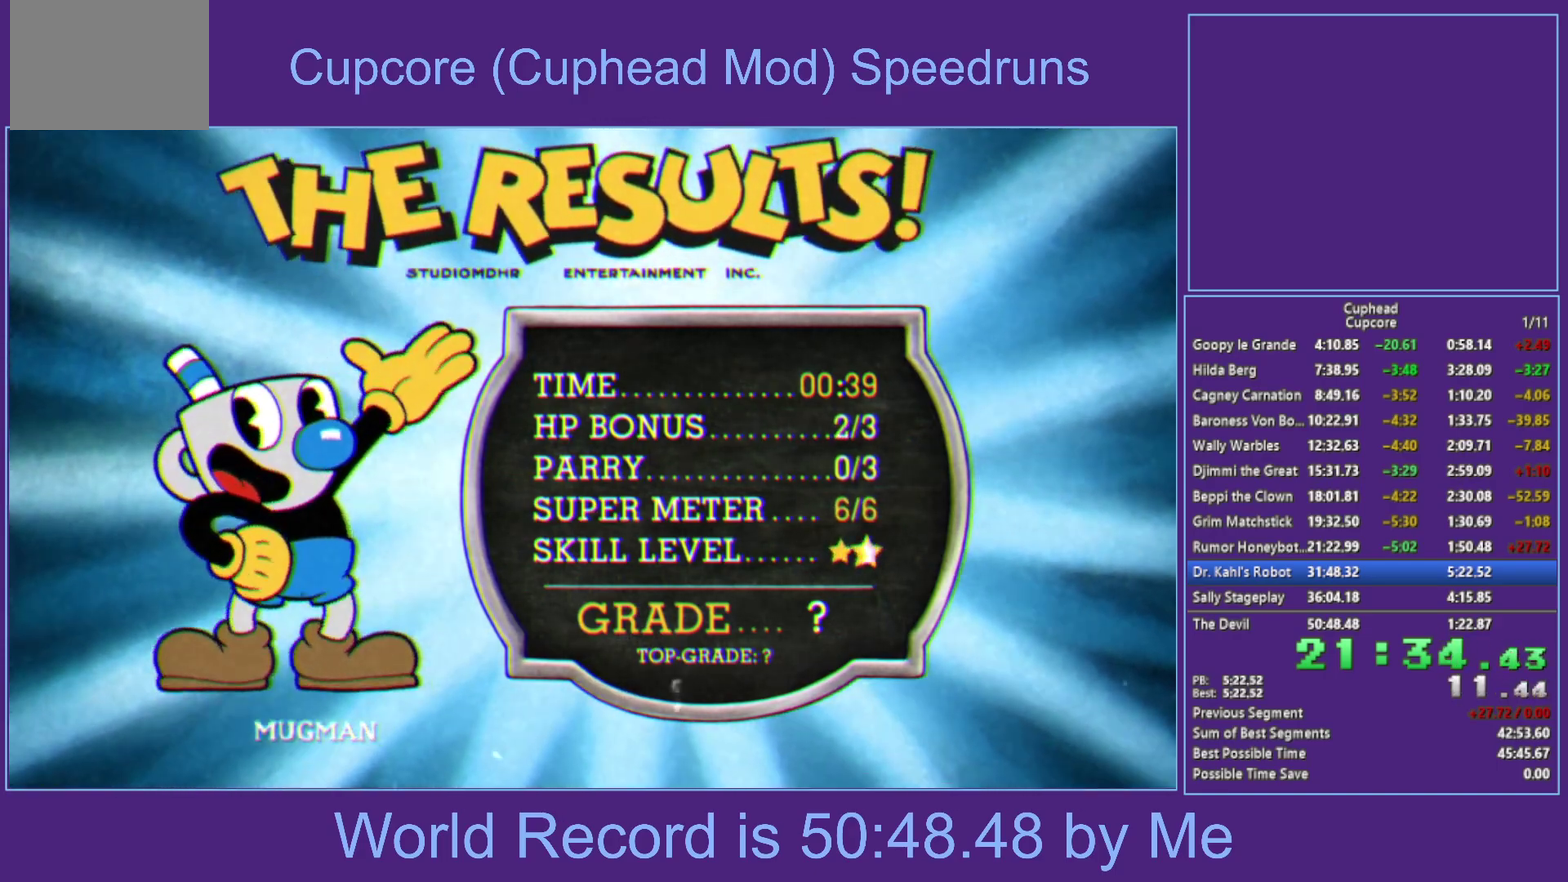
{"buttons": [], "left_stick": "center", "right_stick": "center", "events": [[100, "right_stick", "center"], [133, "A", "down"], [217, "A", "up"], [283, "A", "down"], [467, "A", "up"]]}
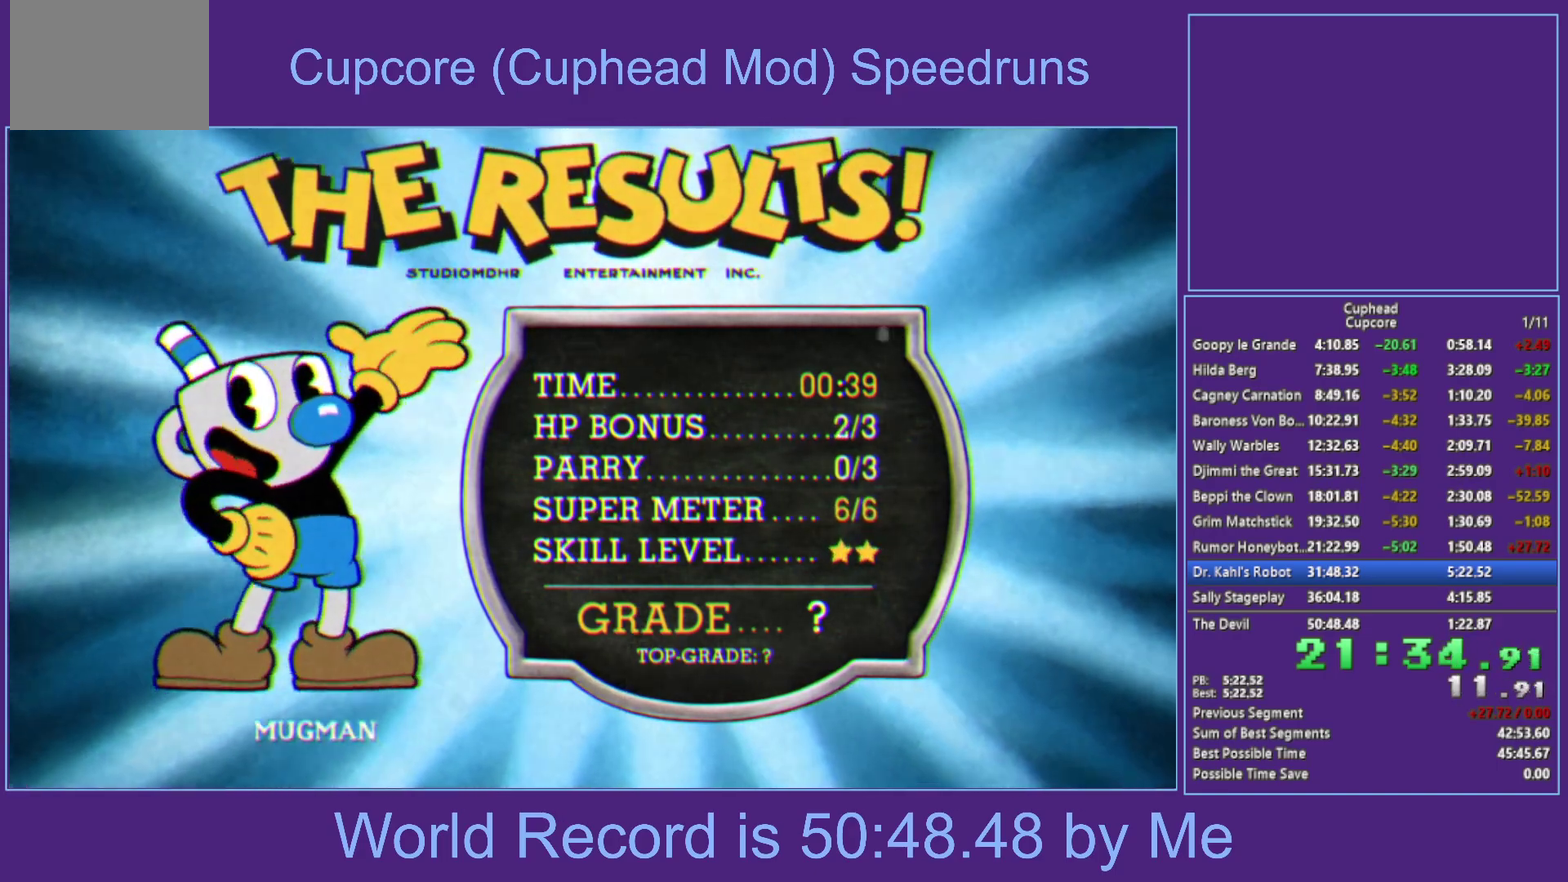
{"buttons": ["A"], "left_stick": "center", "right_stick": "center", "events": [[33, "A", "down"], [183, "A", "up"], [267, "A", "down"], [367, "A", "up"], [433, "A", "down"]]}
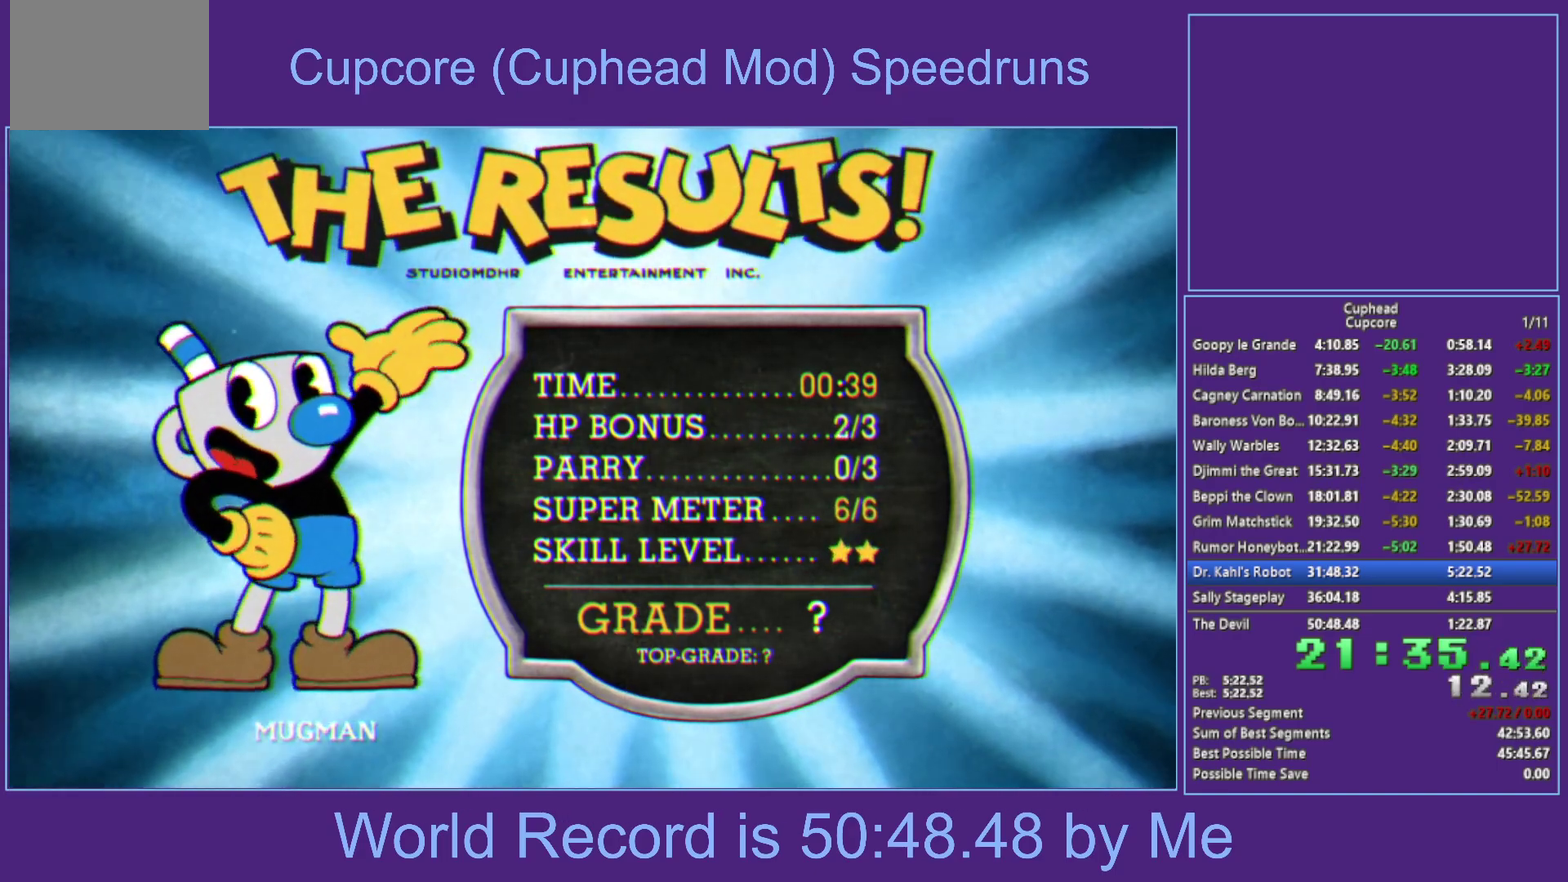
{"buttons": ["A"], "left_stick": "center", "right_stick": "center", "events": [[50, "A", "up"], [117, "A", "down"], [233, "A", "up"], [317, "A", "down"], [417, "A", "up"], [483, "A", "down"]]}
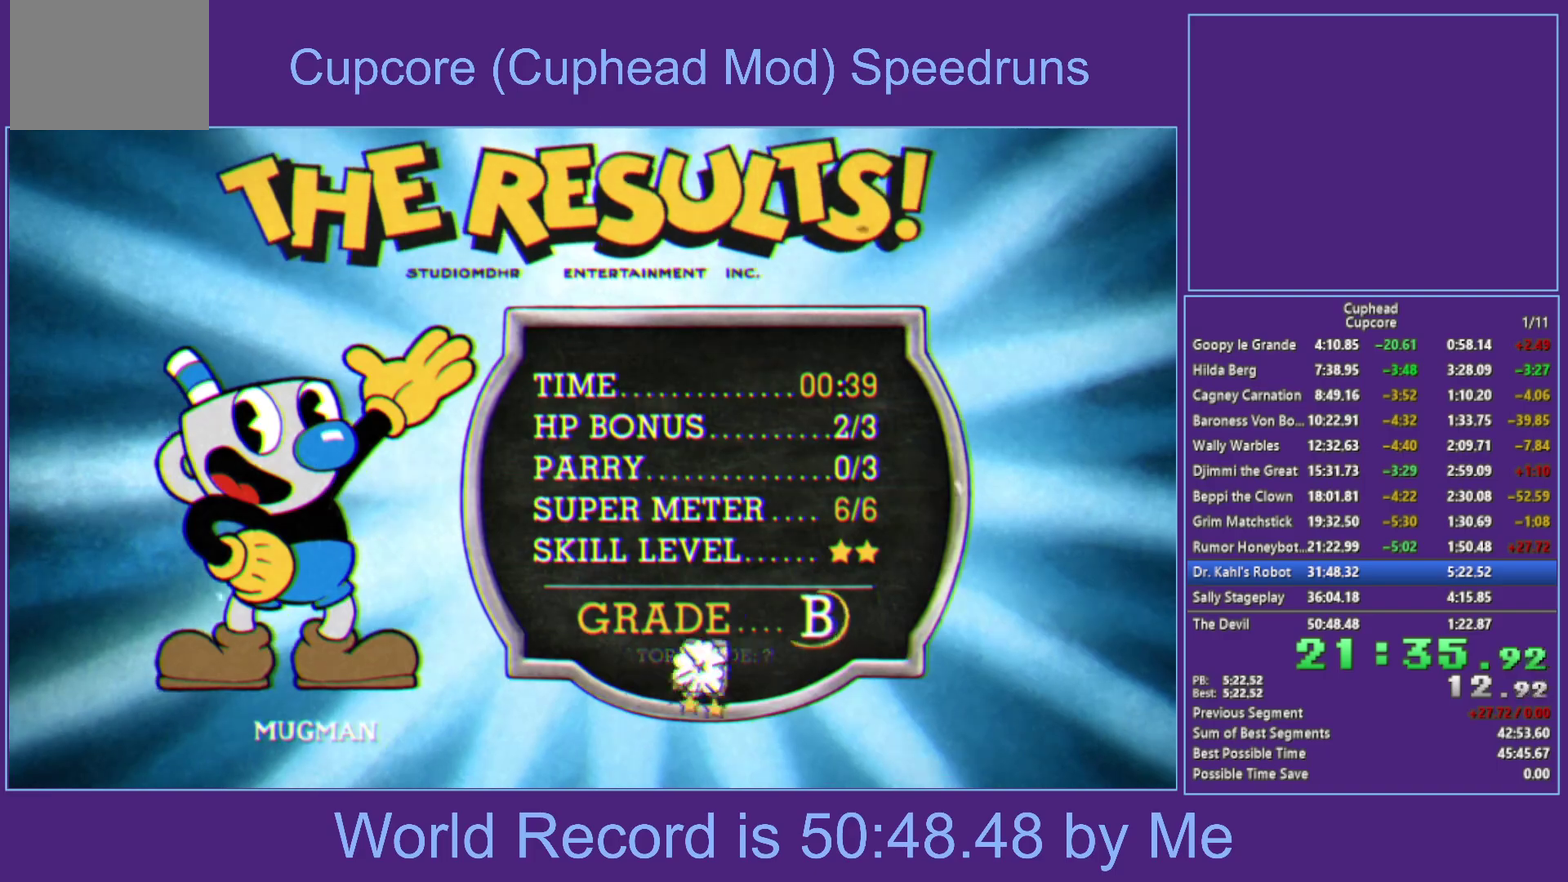
{"buttons": [], "left_stick": "center", "right_stick": "center", "events": [[100, "A", "up"], [200, "A", "down"], [300, "A", "up"], [400, "A", "down"], [500, "A", "up"]]}
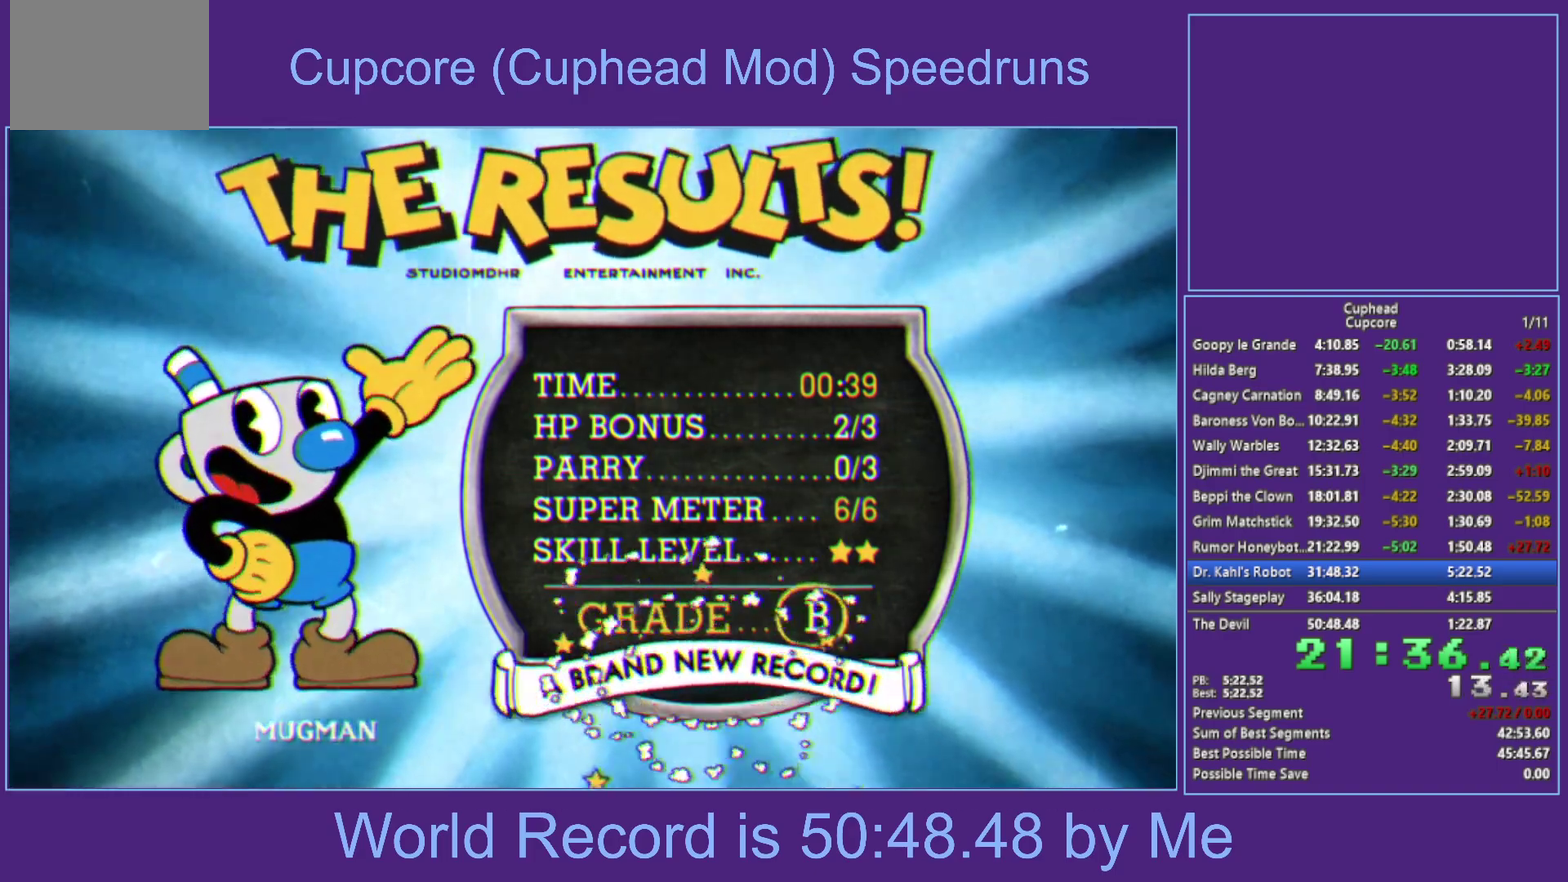
{"buttons": ["A"], "left_stick": "center", "right_stick": "center", "events": [[100, "A", "down"], [183, "A", "up"], [300, "A", "down"], [383, "A", "up"], [483, "A", "down"]]}
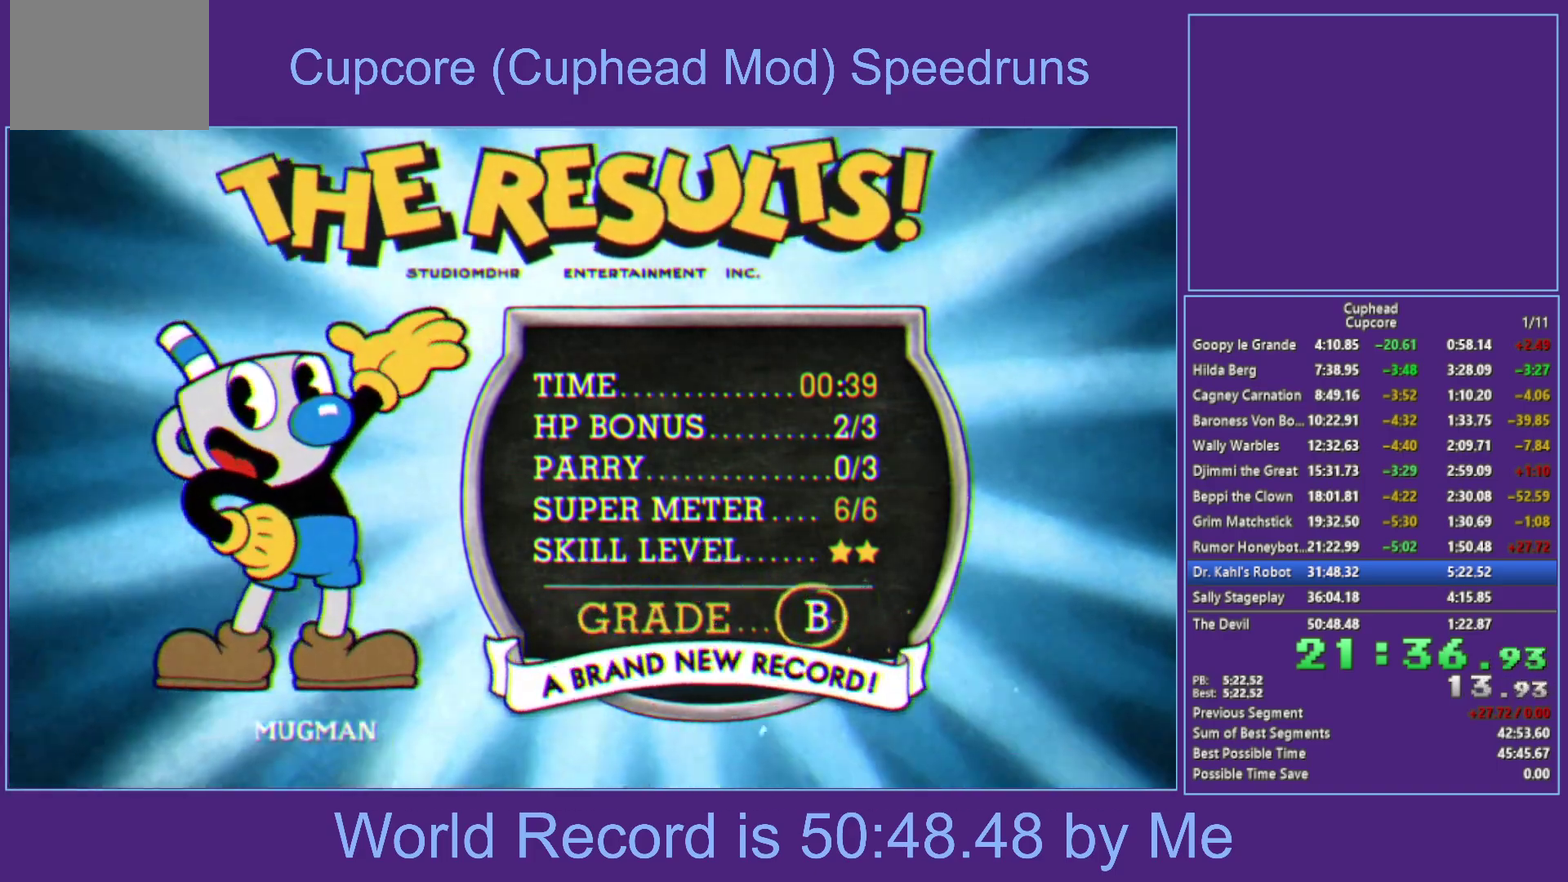
{"buttons": [], "left_stick": "center", "right_stick": "center", "events": [[83, "A", "up"], [150, "A", "down"], [300, "A", "up"], [350, "A", "down"], [450, "A", "up"]]}